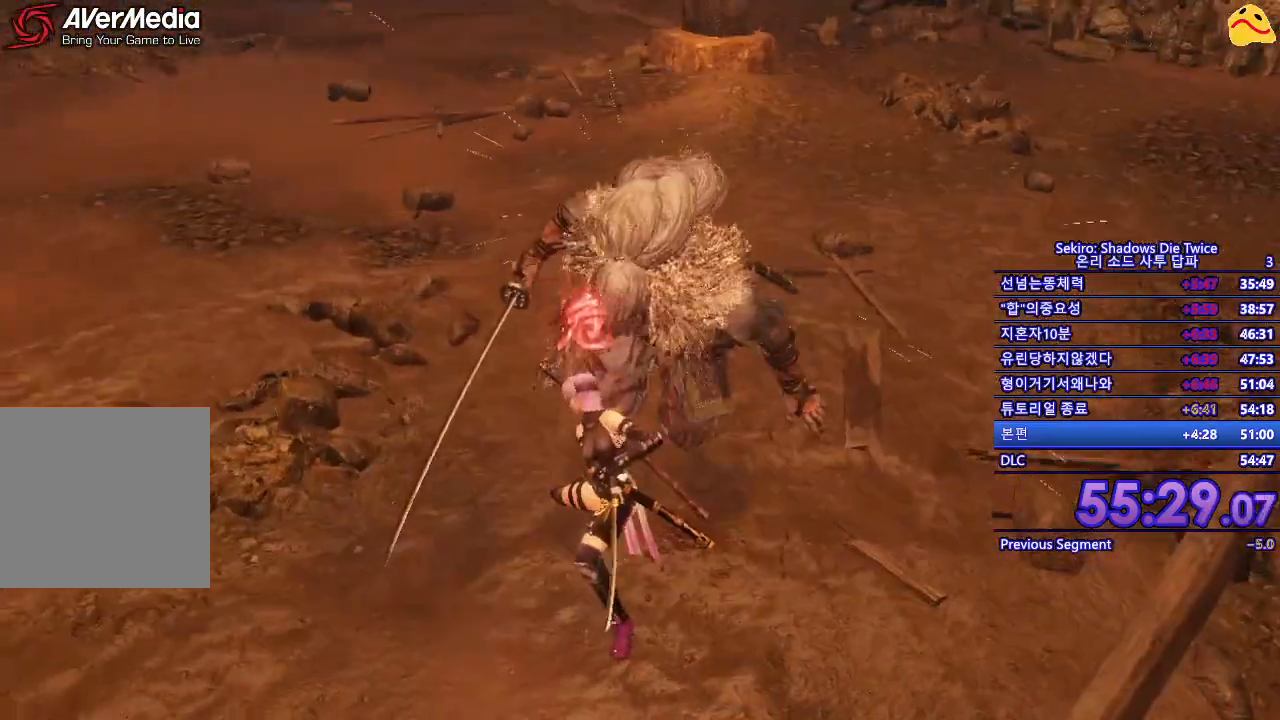
Gameplay with a controller (Xbox layout); each line is a JSON object with the inputs held at the frame after it. "events" lists button and stick changes between this image and that frame as [ms after this image, input, new state], when the widget could be followed in between.
{"buttons": [], "left_stick": "center", "right_stick": "center", "events": [[17, "R1", "up"]]}
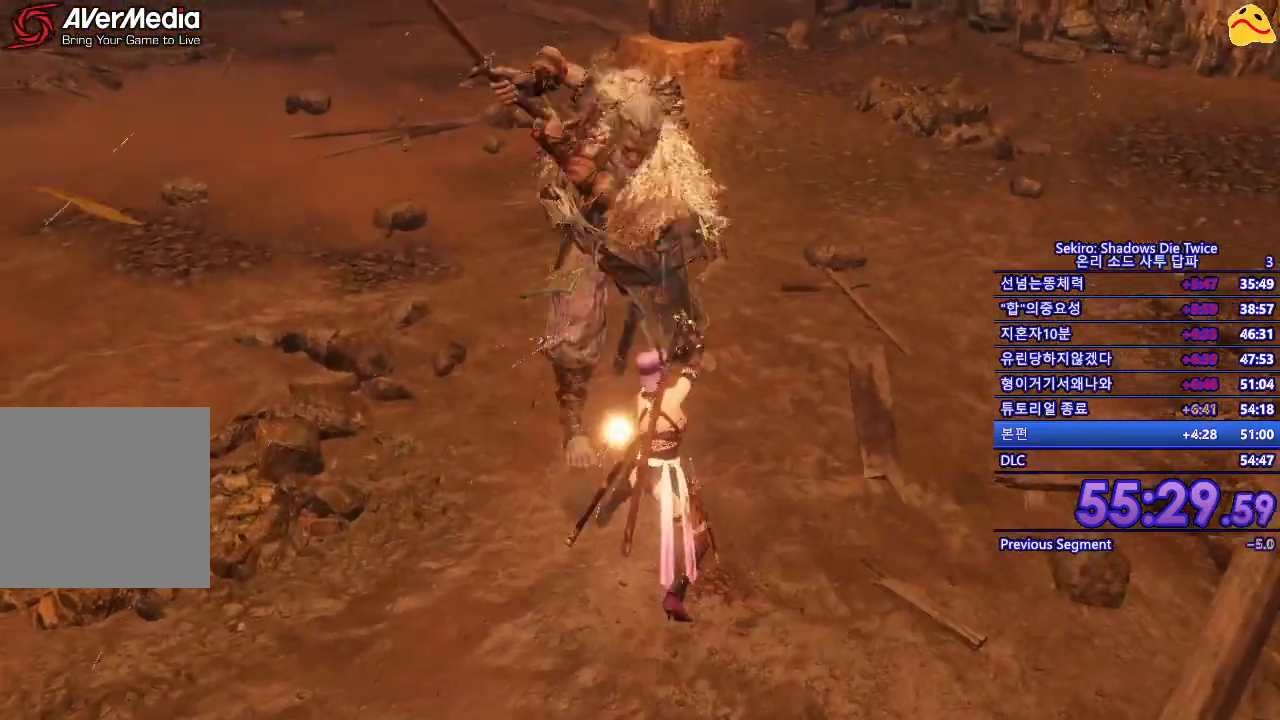
{"buttons": [], "left_stick": "center", "right_stick": "center", "events": []}
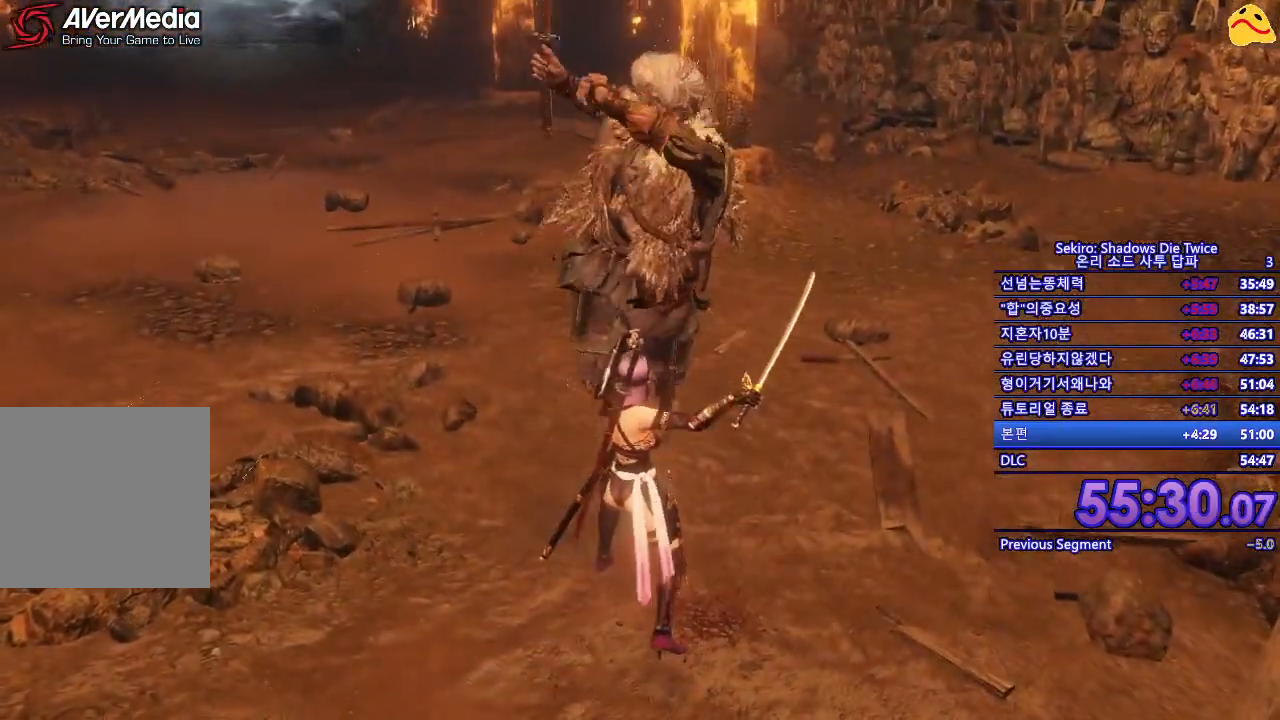
{"buttons": ["R1"], "left_stick": "center", "right_stick": "center", "events": [[100, "L1", "down"], [283, "L1", "up"], [400, "R1", "down"]]}
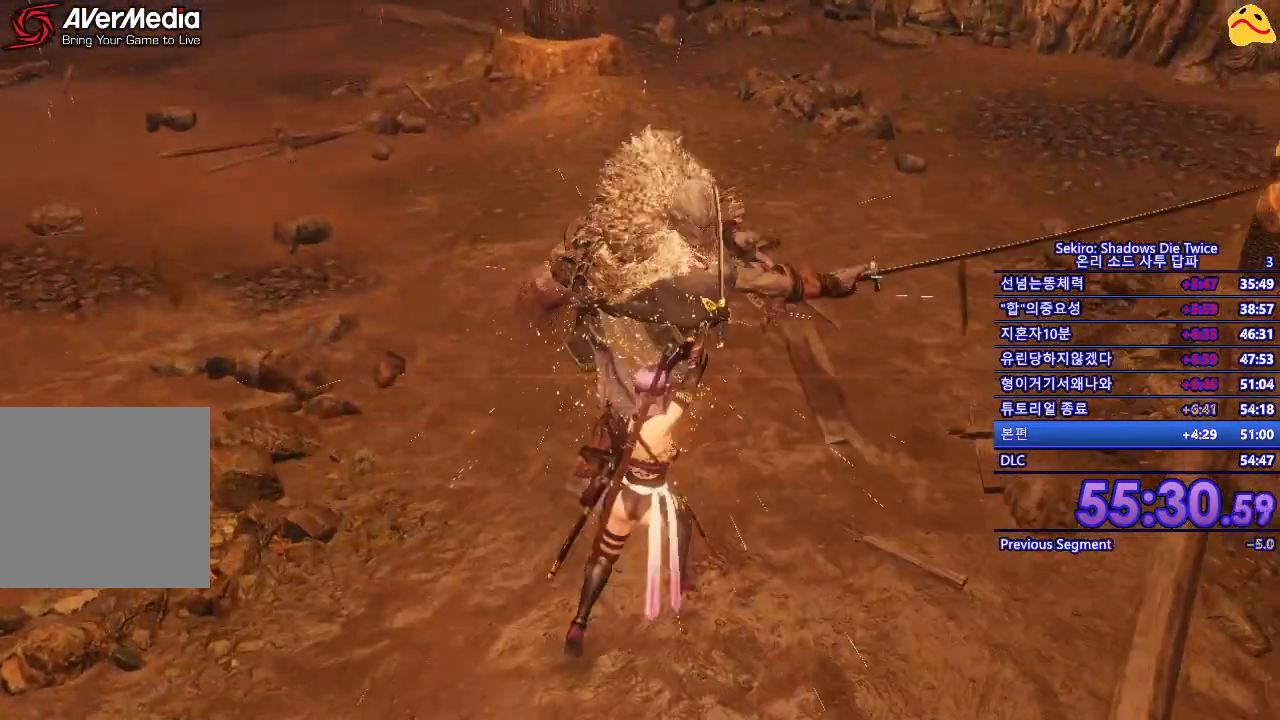
{"buttons": [], "left_stick": "center", "right_stick": "center", "events": [[67, "R1", "up"]]}
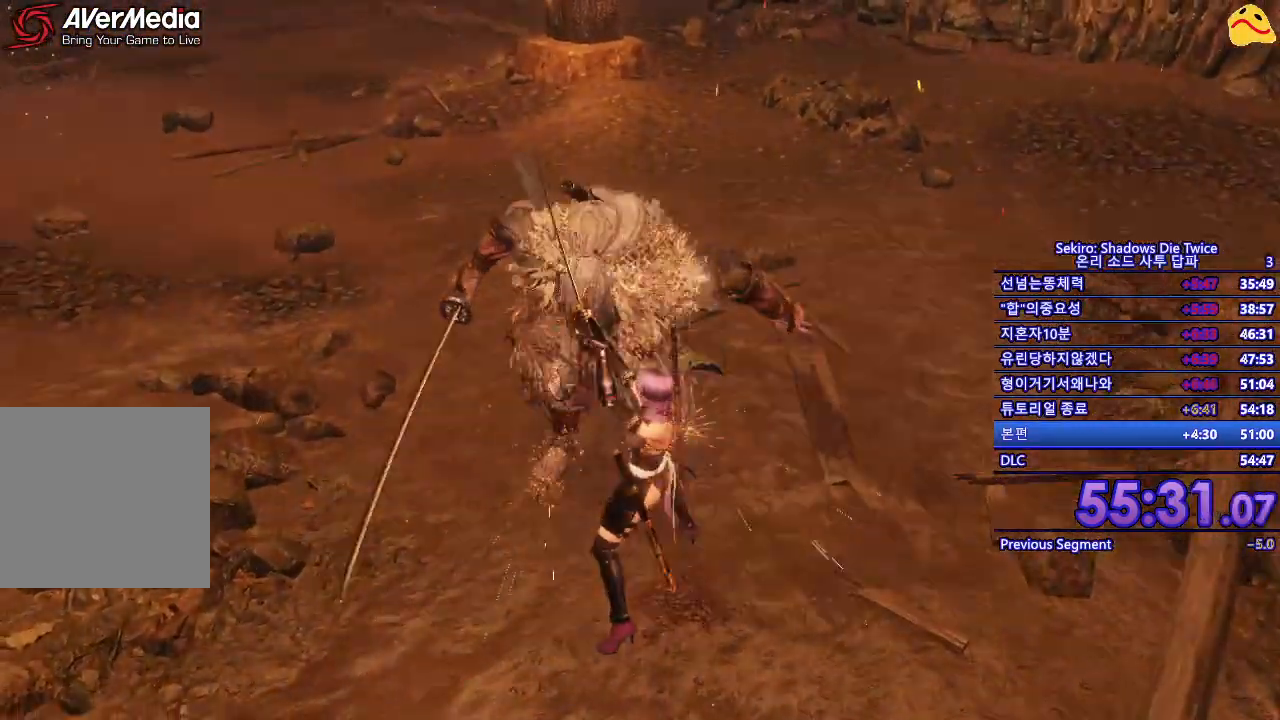
{"buttons": [], "left_stick": "center", "right_stick": "center", "events": [[33, "R1", "down"], [200, "R1", "up"]]}
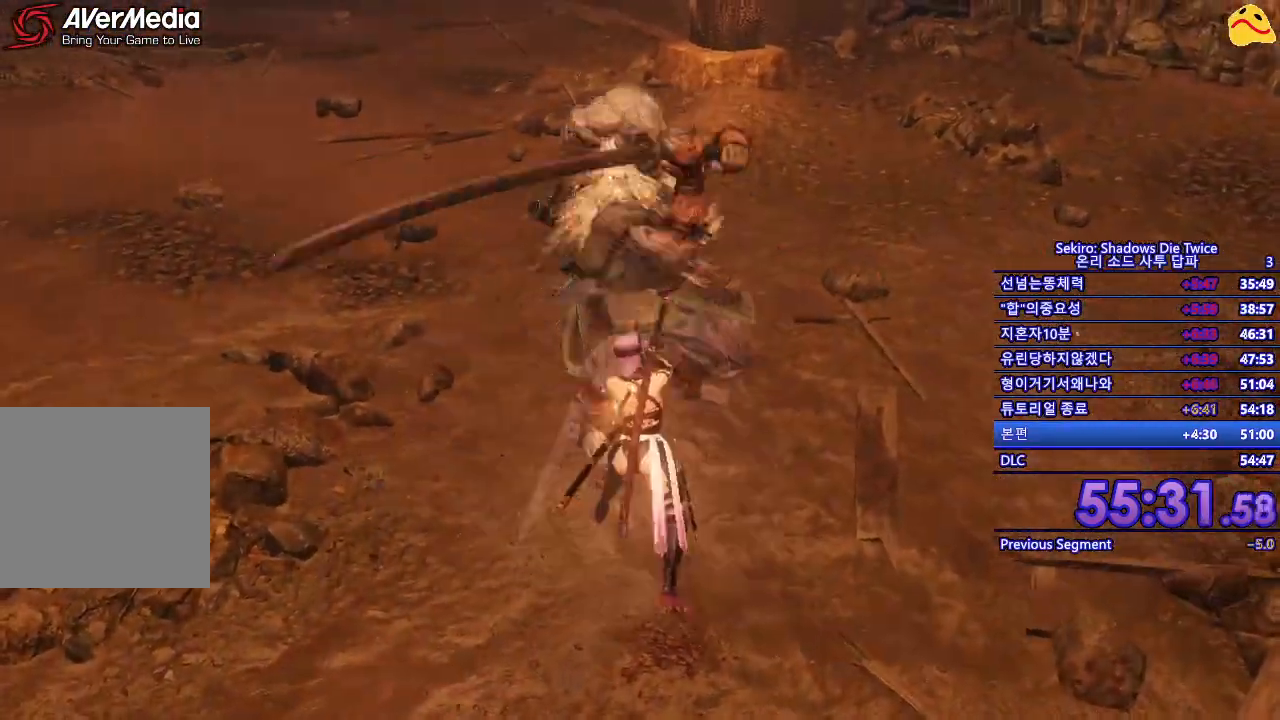
{"buttons": [], "left_stick": "center", "right_stick": "center", "events": []}
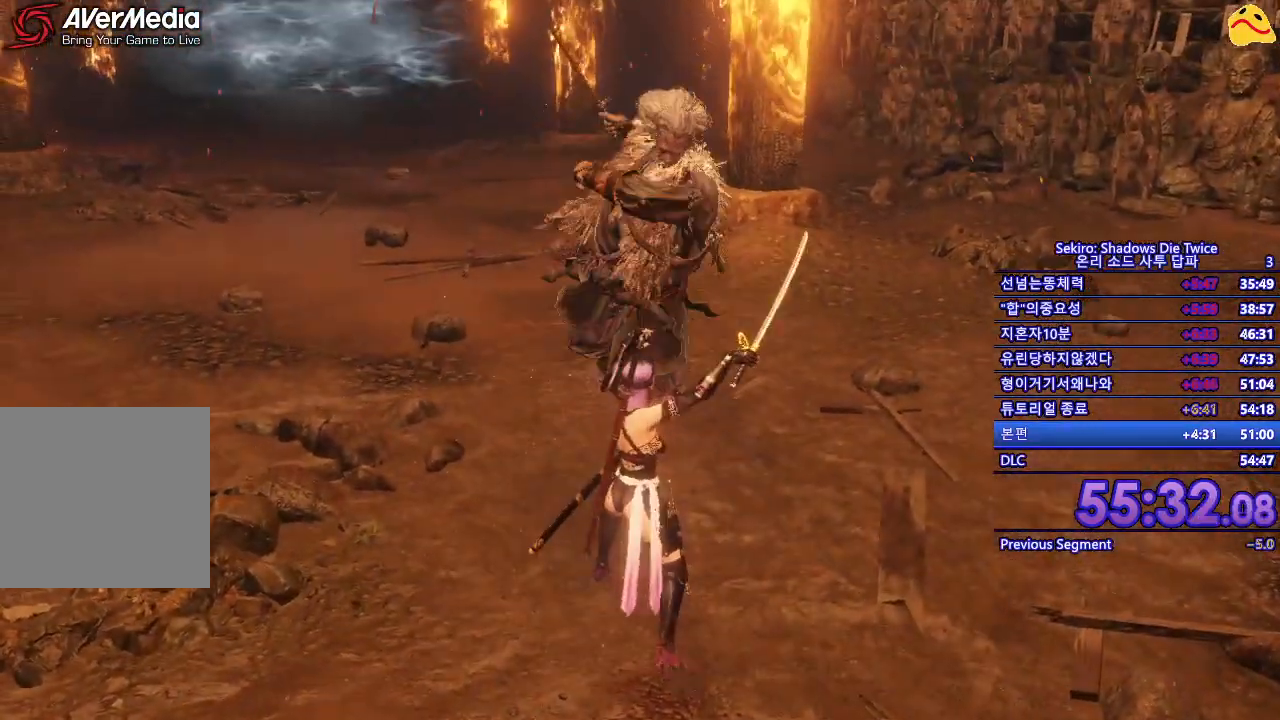
{"buttons": ["R1"], "left_stick": "center", "right_stick": "center", "events": [[183, "L1", "down"], [383, "L1", "up"], [467, "R1", "down"]]}
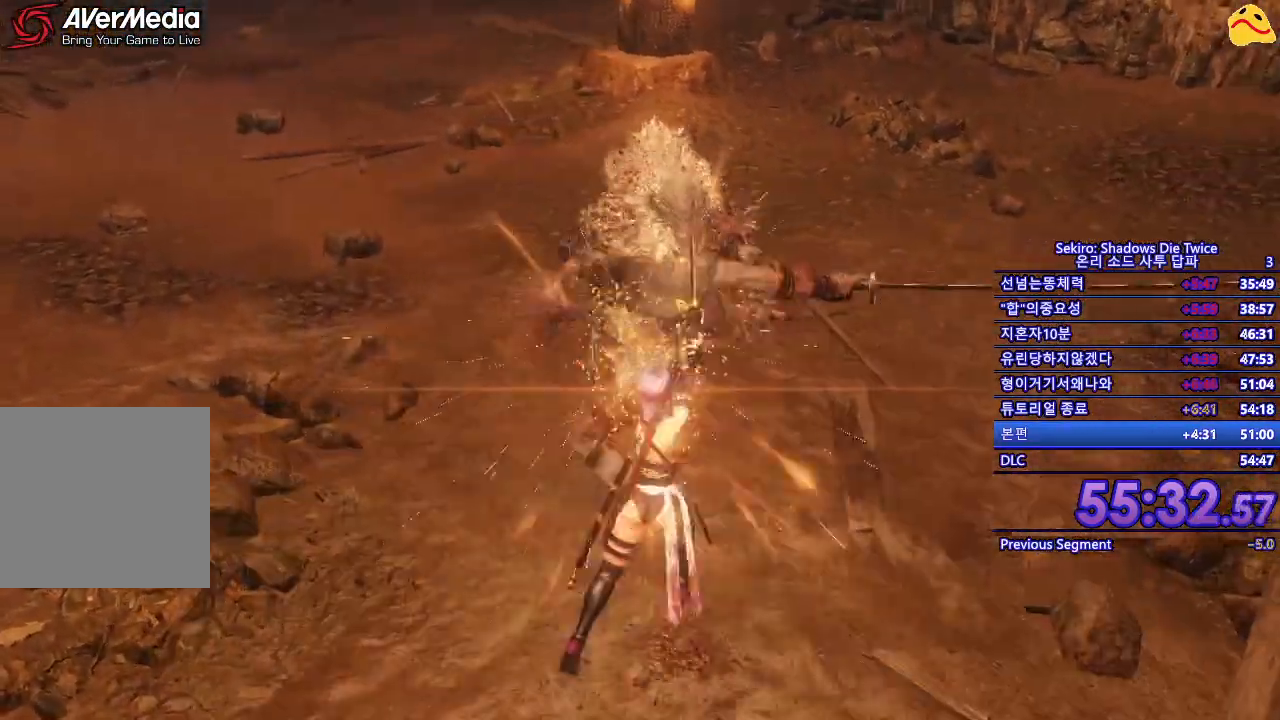
{"buttons": [], "left_stick": "center", "right_stick": "center", "events": [[133, "R1", "up"]]}
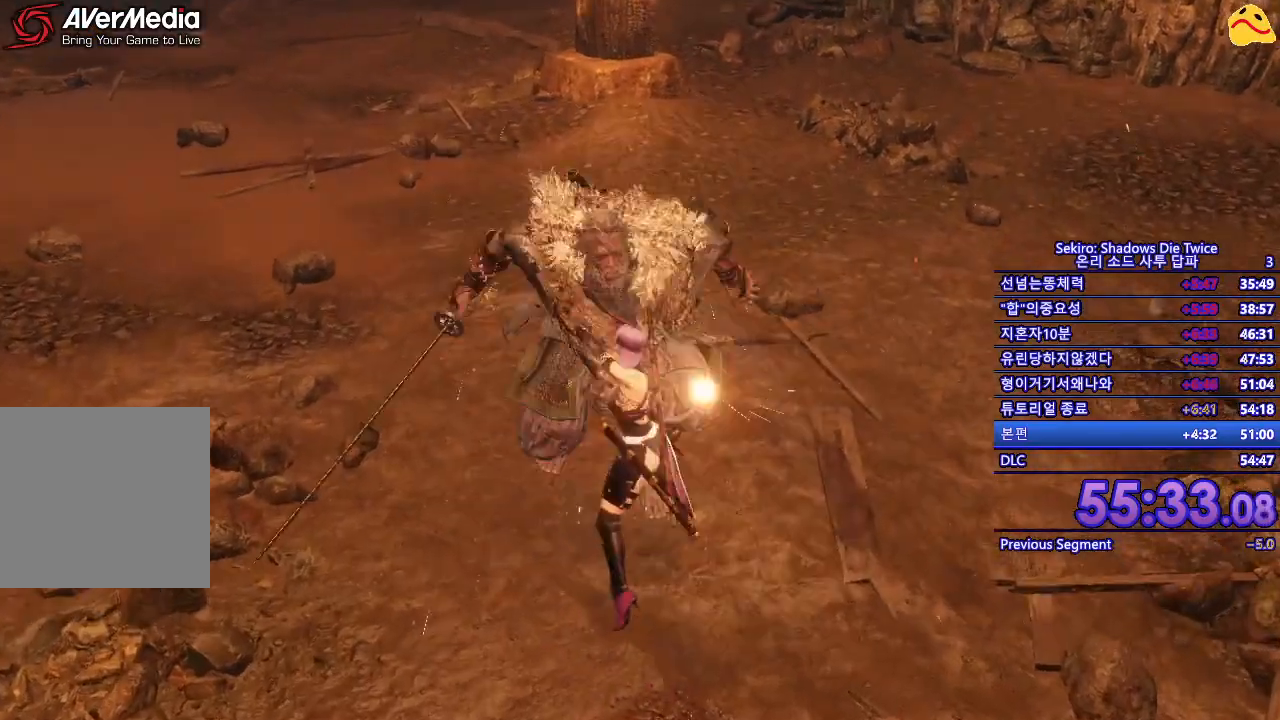
{"buttons": [], "left_stick": "center", "right_stick": "center", "events": [[100, "R1", "down"], [250, "R1", "up"]]}
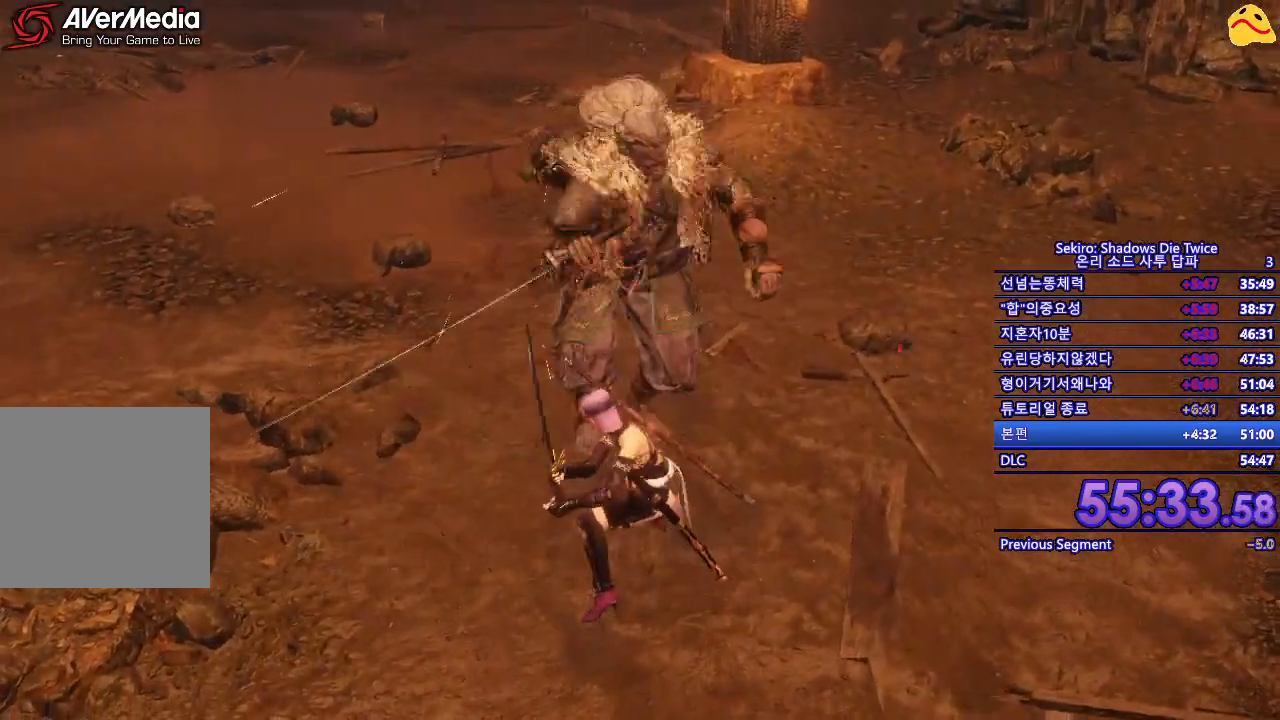
{"buttons": [], "left_stick": "center", "right_stick": "center", "events": []}
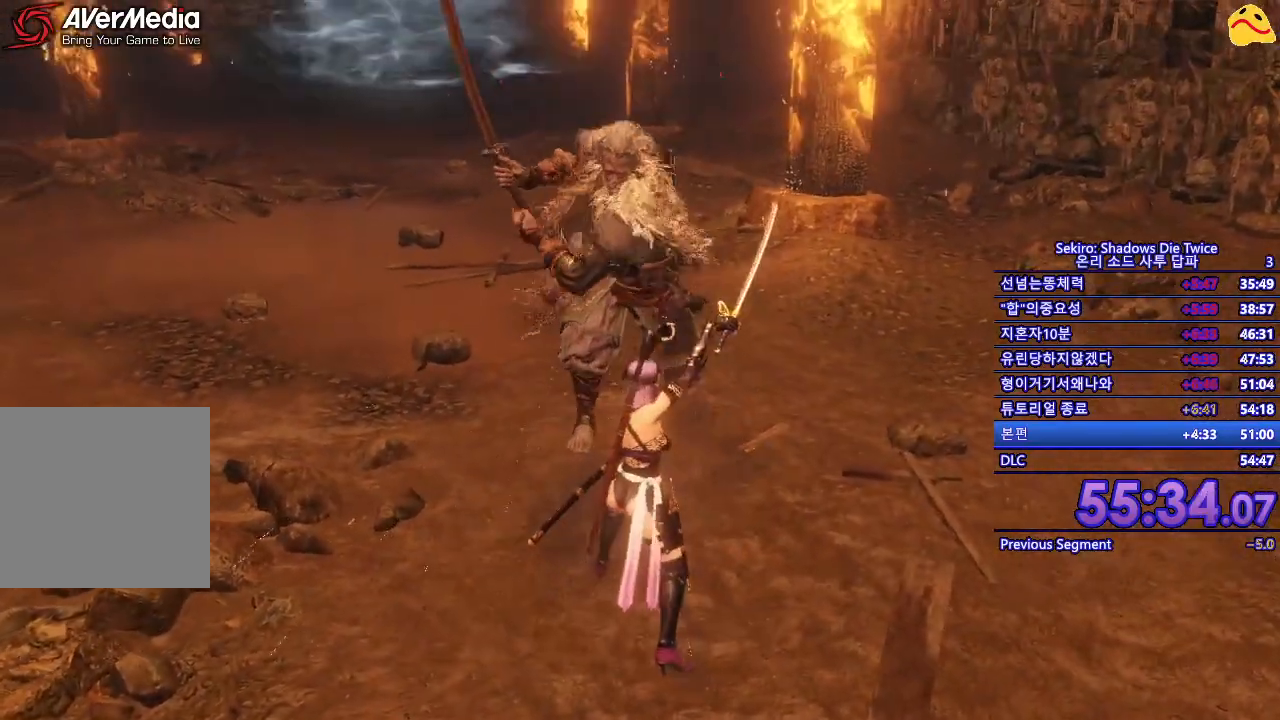
{"buttons": ["L1"], "left_stick": "center", "right_stick": "center", "events": [[333, "L1", "down"]]}
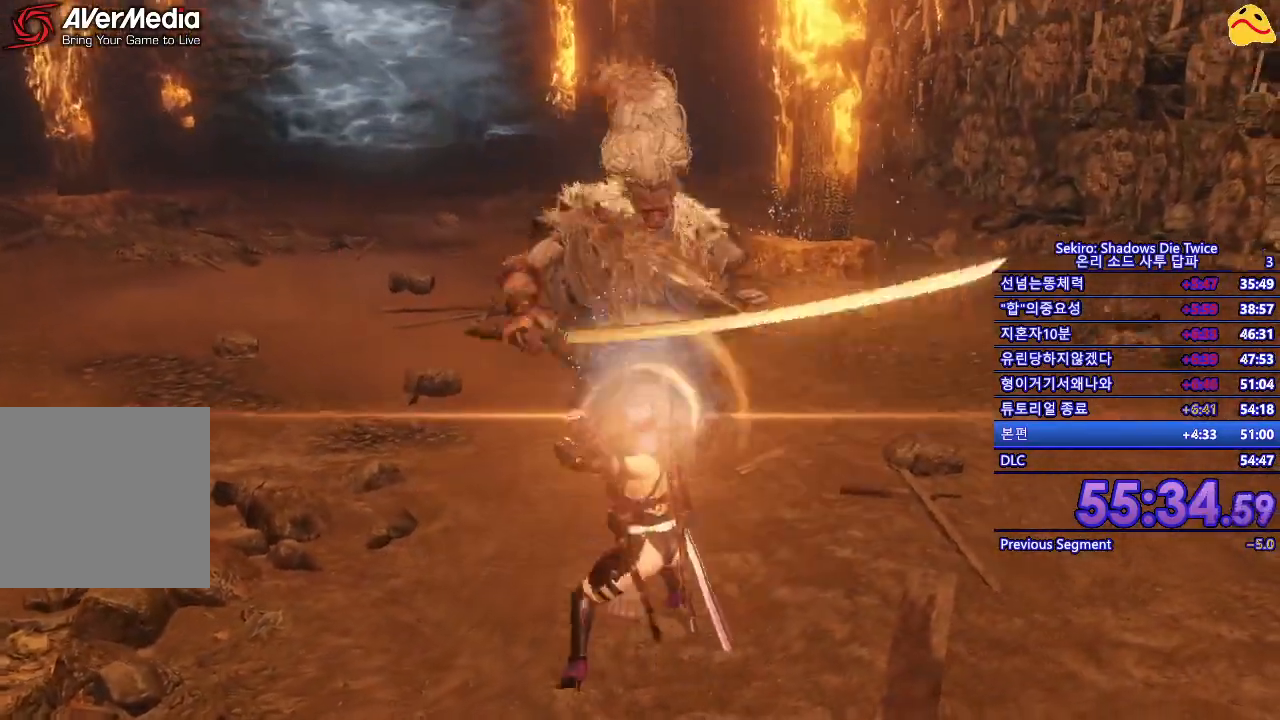
{"buttons": [], "left_stick": "up", "right_stick": "center", "events": [[33, "L1", "up"], [267, "left_stick", "up"]]}
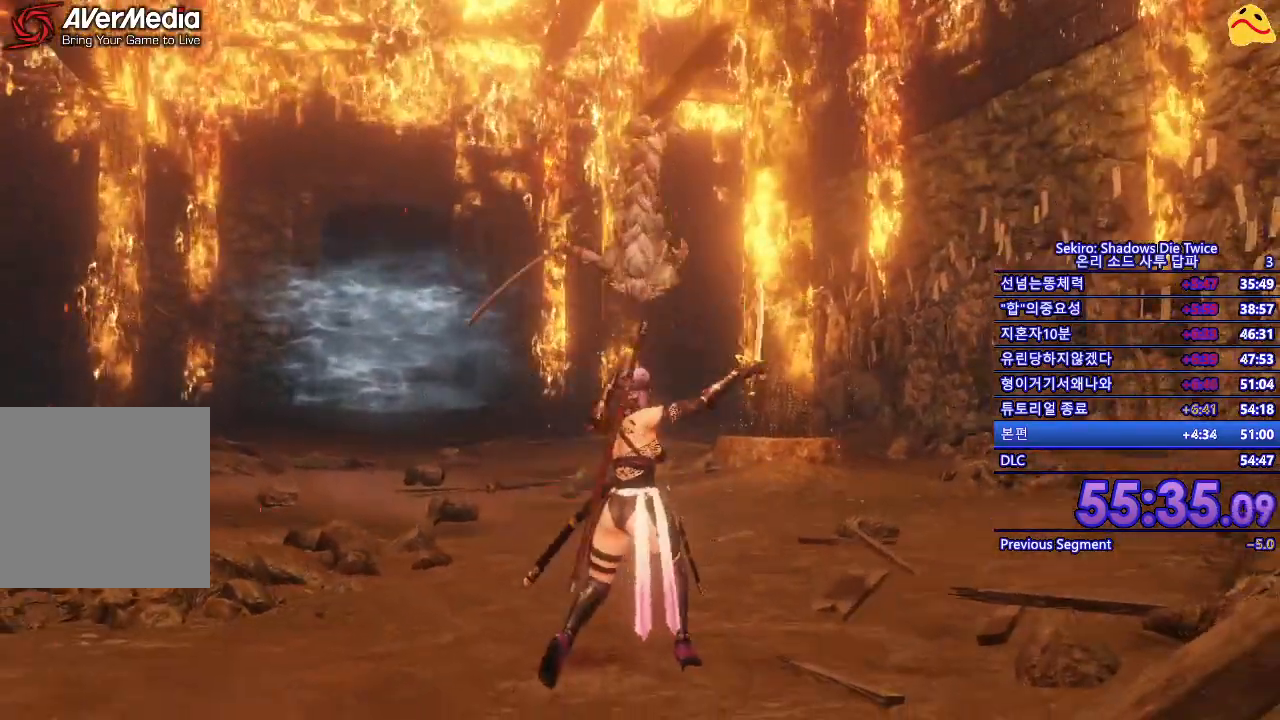
{"buttons": [], "left_stick": "up", "right_stick": "center", "events": []}
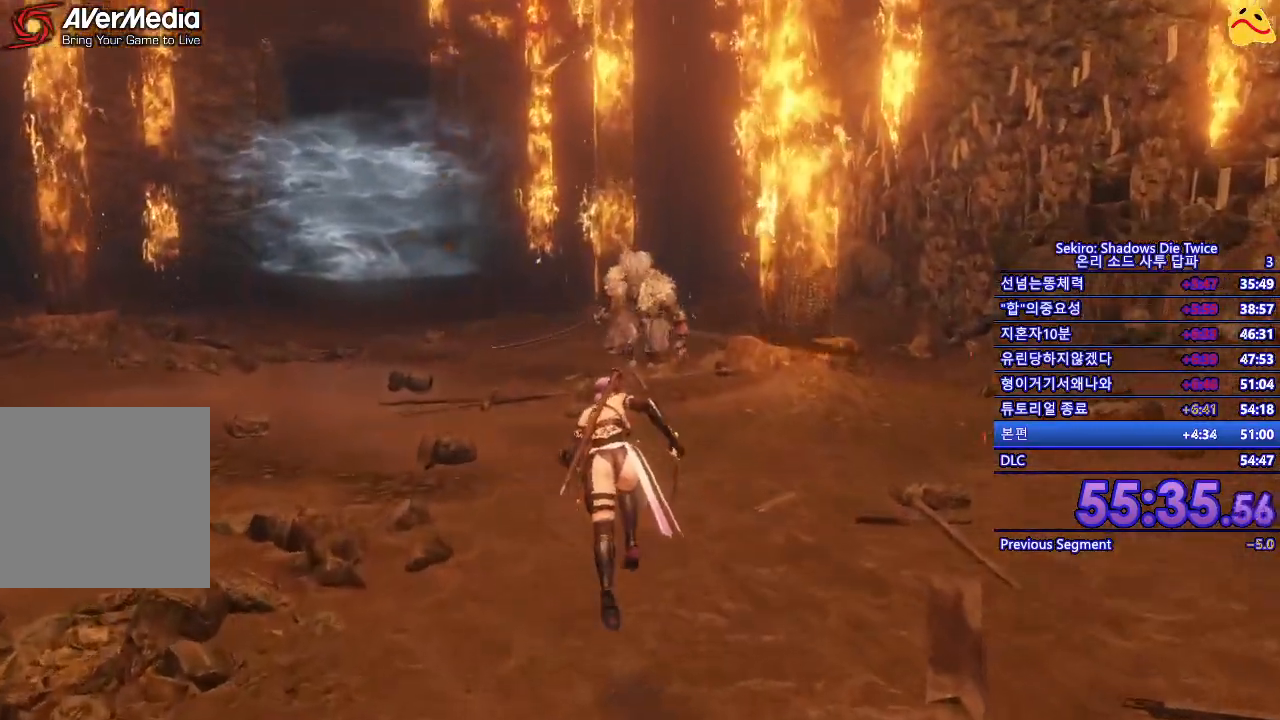
{"buttons": [], "left_stick": "up", "right_stick": "center", "events": []}
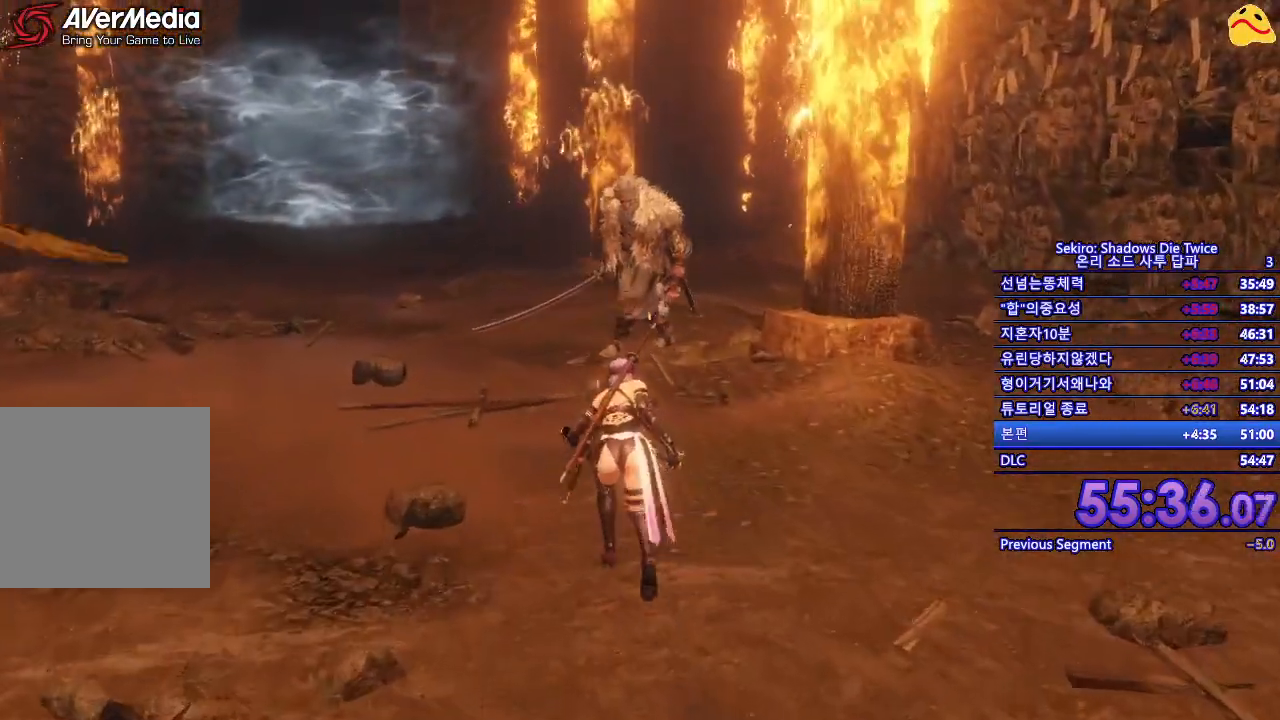
{"buttons": [], "left_stick": "up", "right_stick": "center", "events": []}
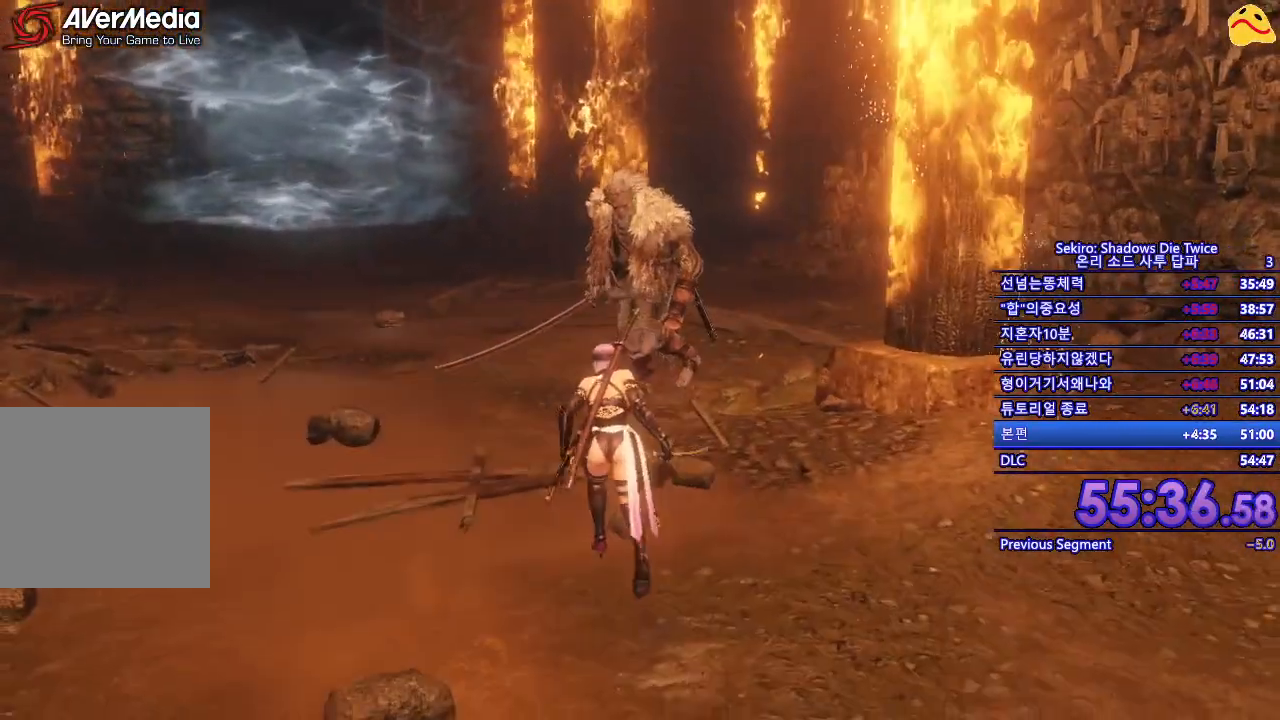
{"buttons": [], "left_stick": "center", "right_stick": "center", "events": [[167, "R1", "down"], [317, "R1", "up"], [333, "left_stick", "center"]]}
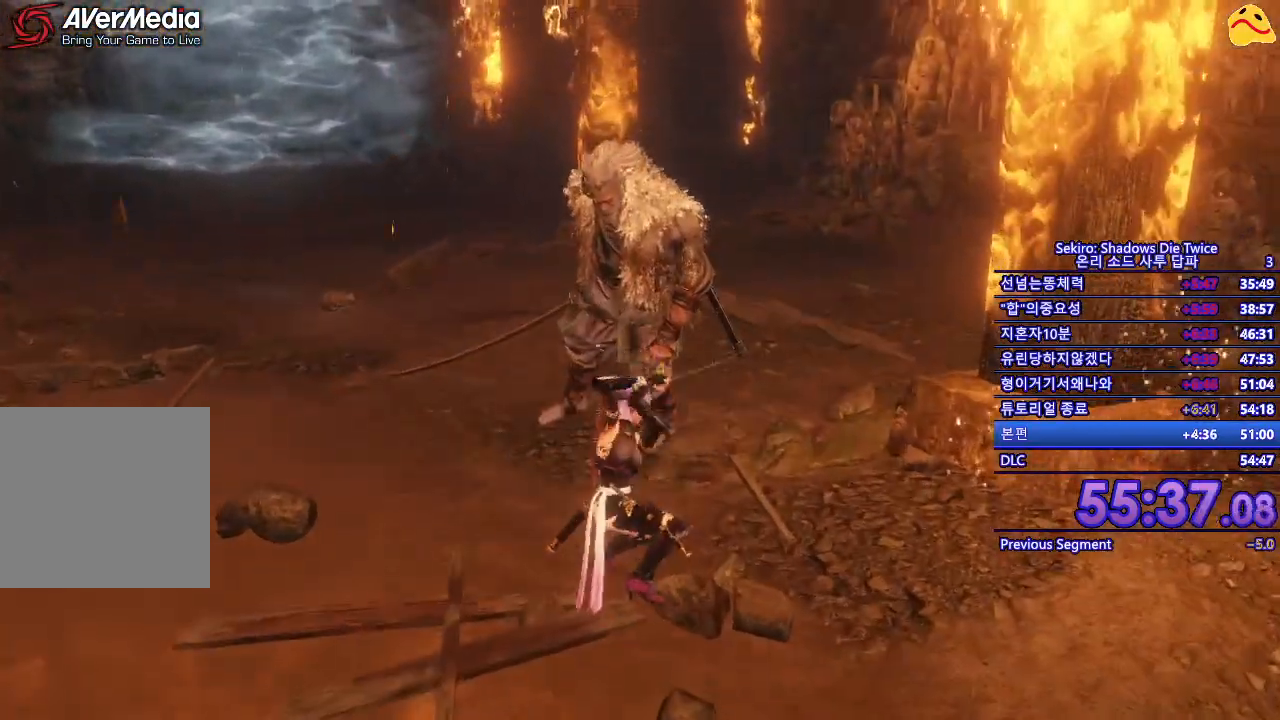
{"buttons": [], "left_stick": "center", "right_stick": "center", "events": []}
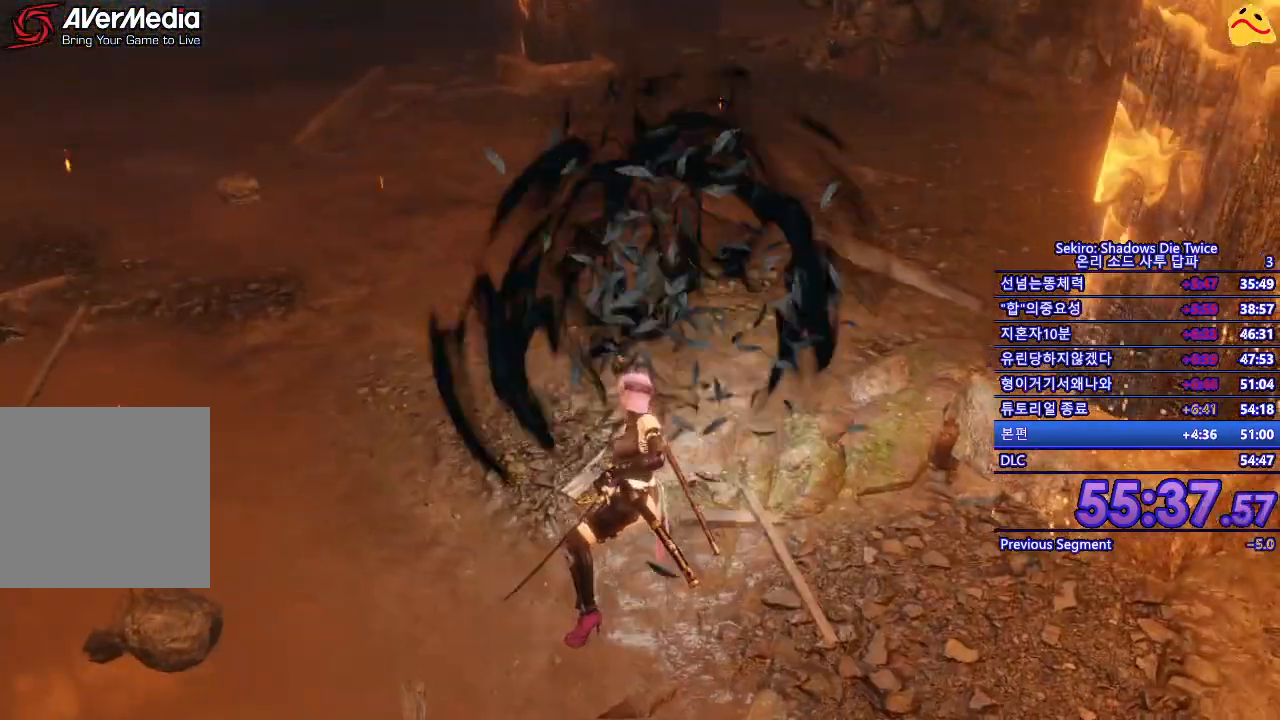
{"buttons": ["L1"], "left_stick": "center", "right_stick": "center", "events": [[450, "L1", "down"]]}
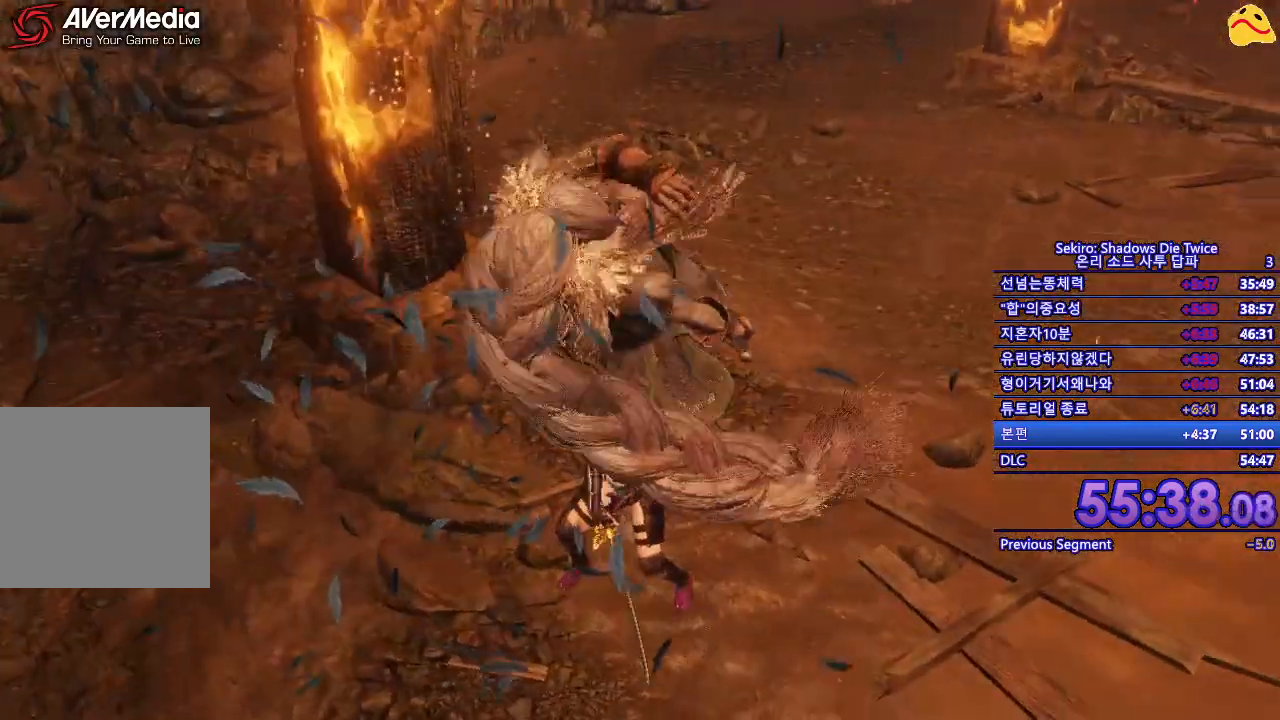
{"buttons": ["L1"], "left_stick": "center", "right_stick": "center", "events": [[117, "L1", "up"], [200, "L1", "down"], [350, "L1", "up"], [433, "L1", "down"]]}
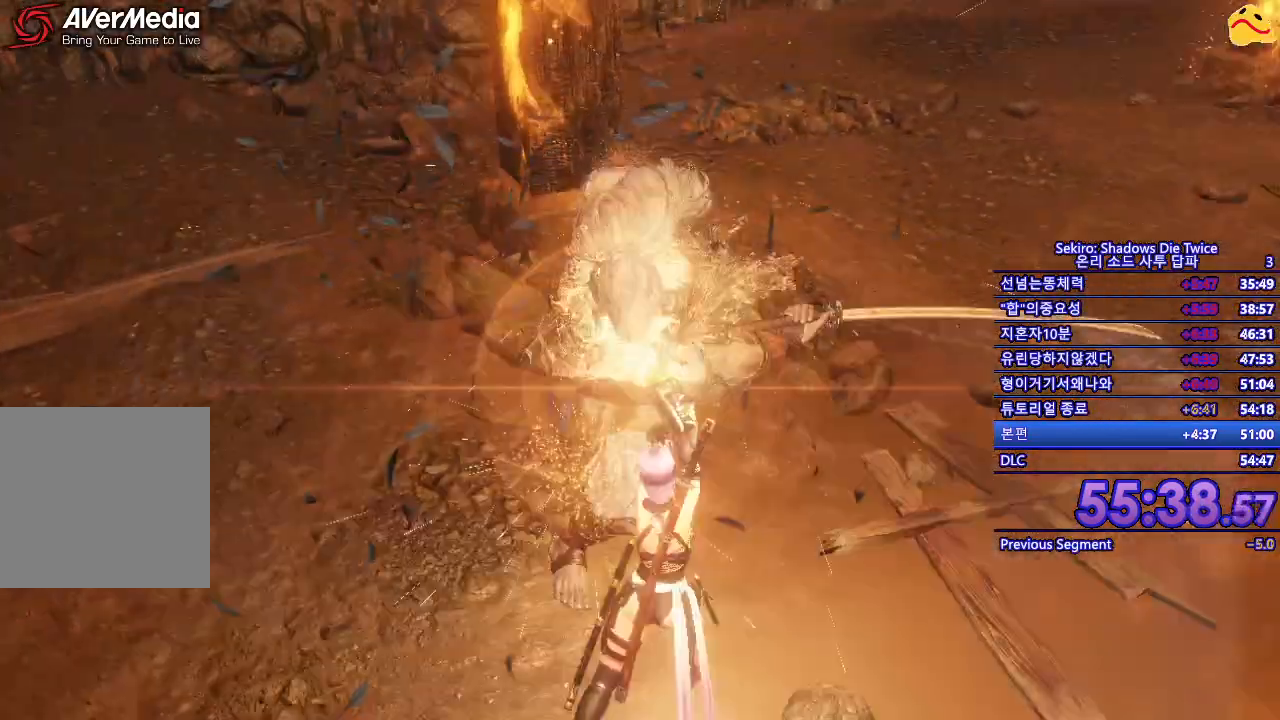
{"buttons": [], "left_stick": "center", "right_stick": "center", "events": [[33, "R1", "down"], [67, "L1", "up"], [183, "R1", "up"]]}
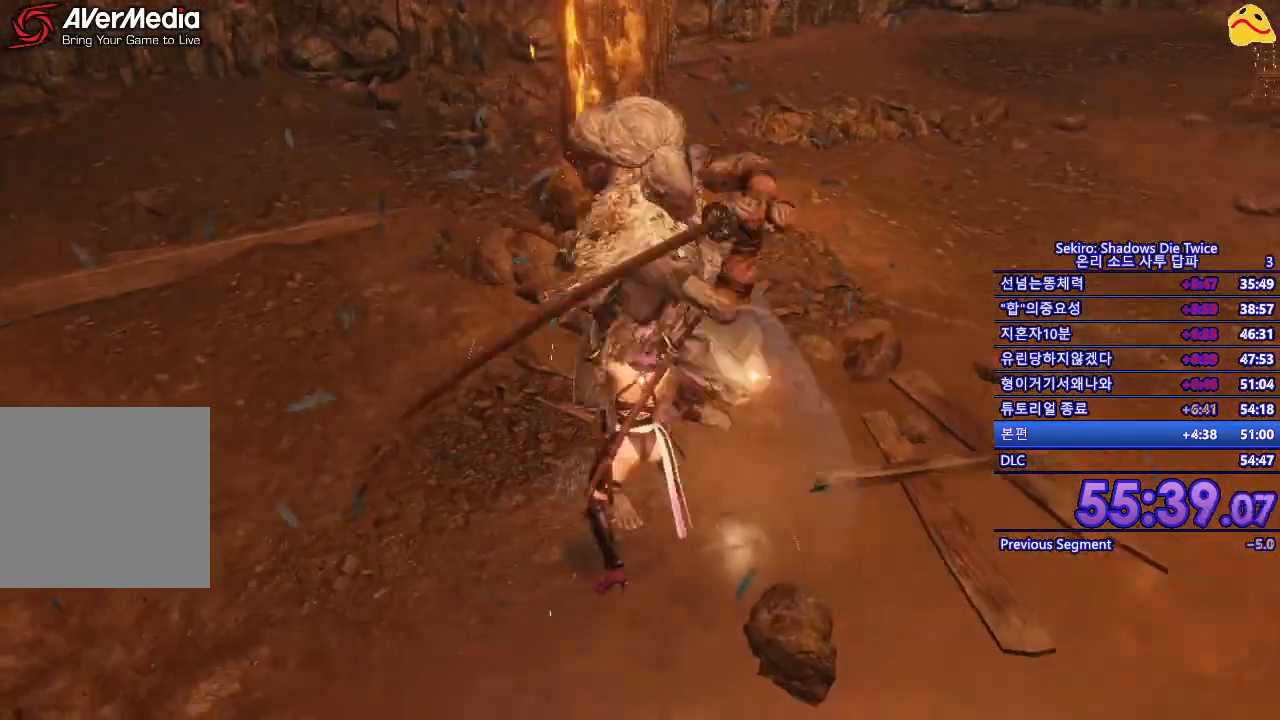
{"buttons": [], "left_stick": "center", "right_stick": "center", "events": []}
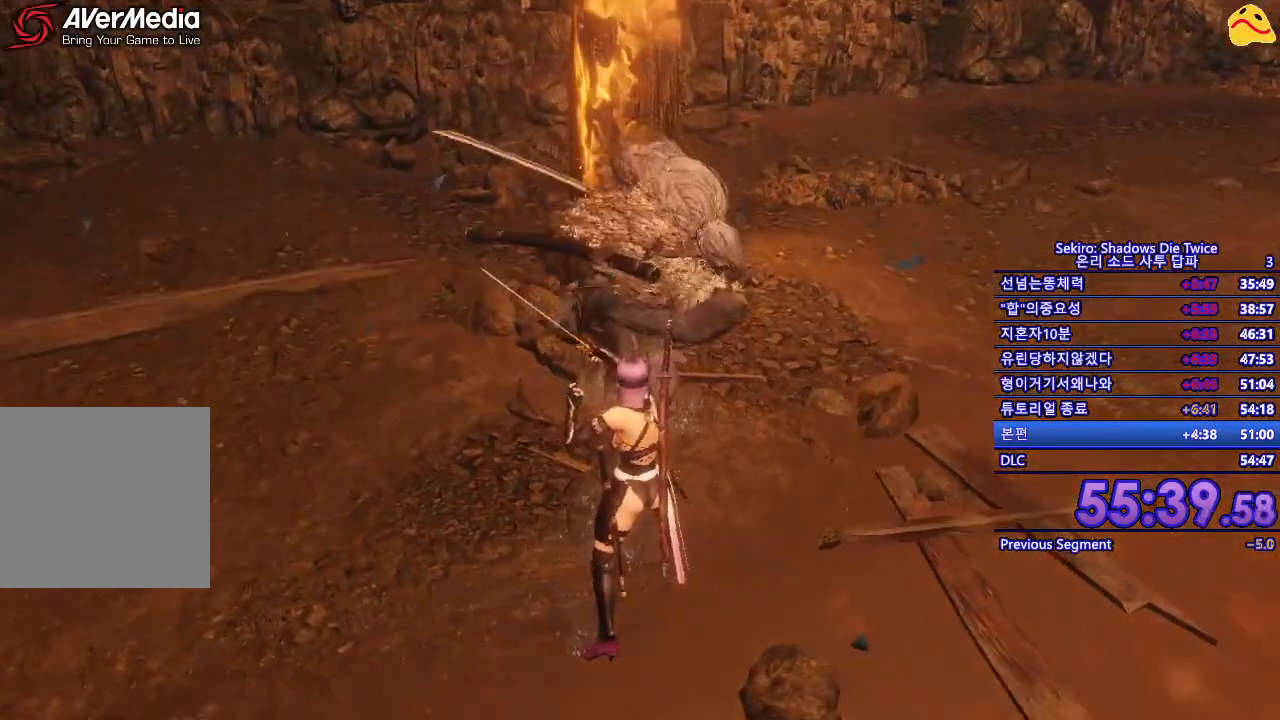
{"buttons": ["R1"], "left_stick": "center", "right_stick": "center", "events": [[200, "L1", "down"], [350, "L1", "up"], [450, "R1", "down"]]}
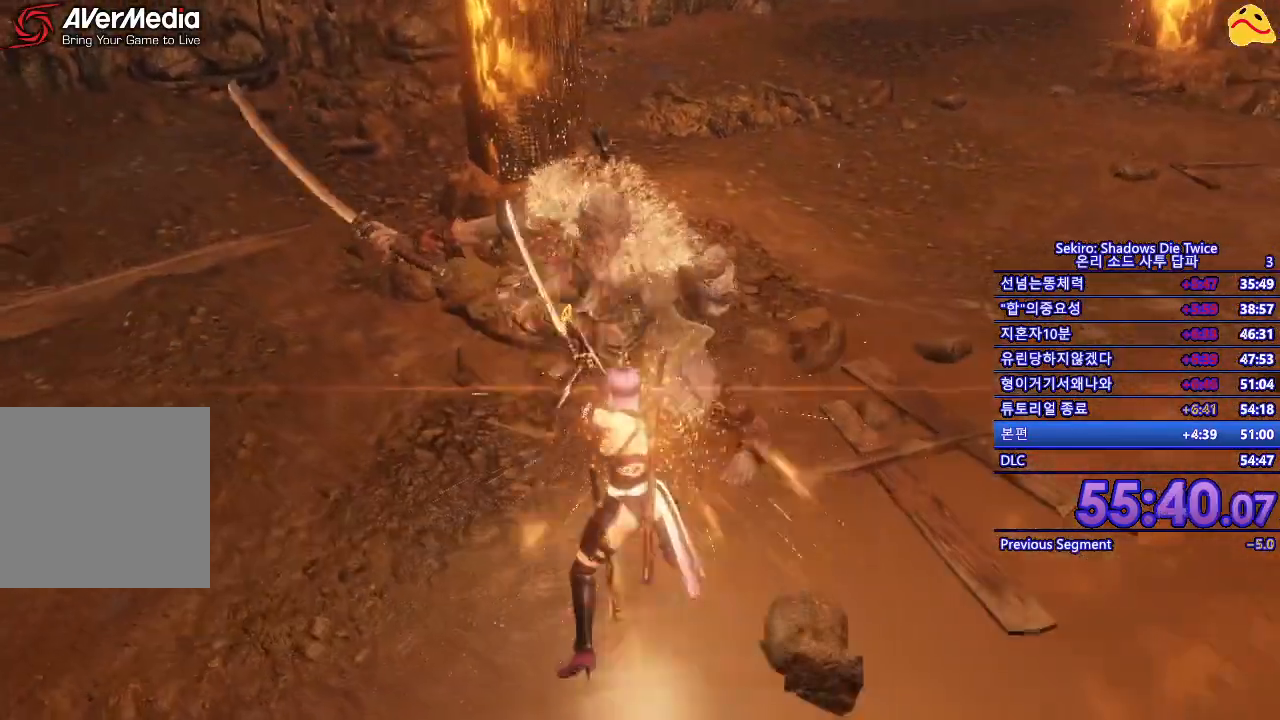
{"buttons": [], "left_stick": "center", "right_stick": "center", "events": [[117, "R1", "up"]]}
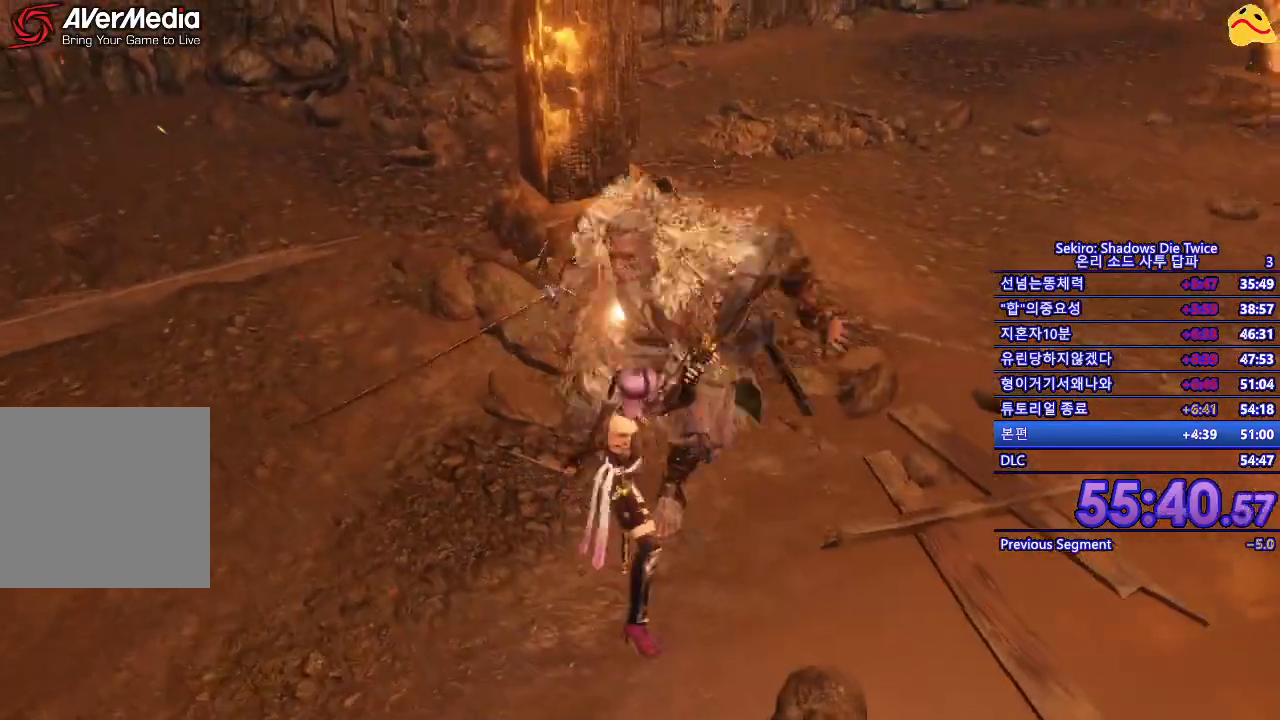
{"buttons": [], "left_stick": "center", "right_stick": "center", "events": [[33, "R1", "down"], [217, "R1", "up"]]}
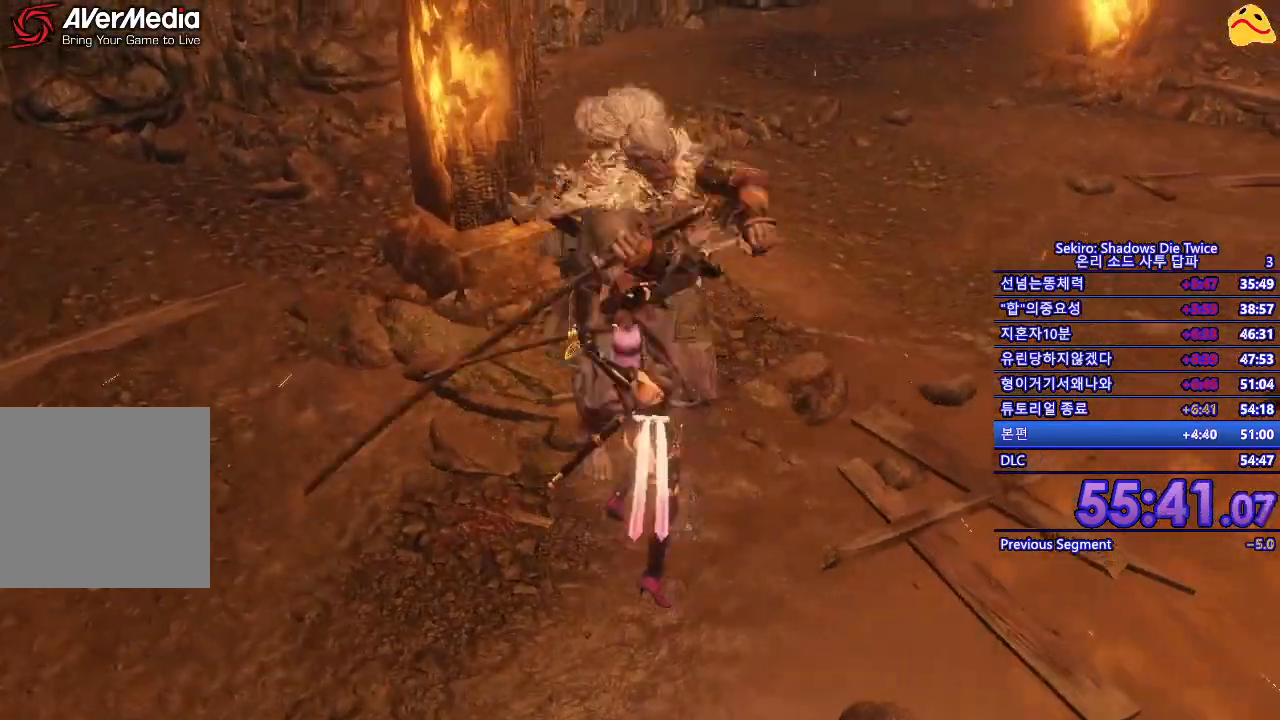
{"buttons": [], "left_stick": "center", "right_stick": "center", "events": []}